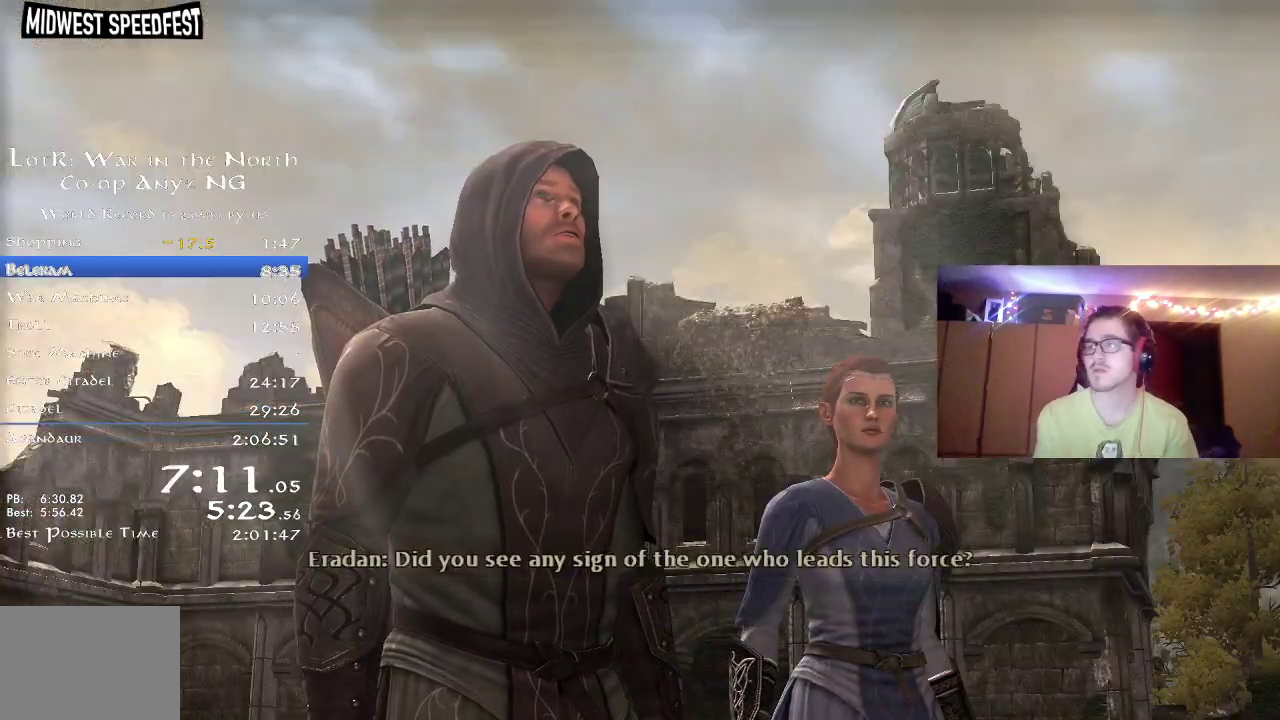
Gameplay with a controller (Xbox layout); each line is a JSON object with the inputs held at the frame after it (dt_ms = milliseconds from this image to that frame). "button_events" lists button changes between this image and that frame as [ms after this image, input, new state], when the widget could be followed in between (sticks are given only as held states). Not read: R1.
{"dt_ms": 500, "buttons": [], "left_stick": "center", "right_stick": "center", "button_events": [[367, "A", "down"], [433, "A", "up"]]}
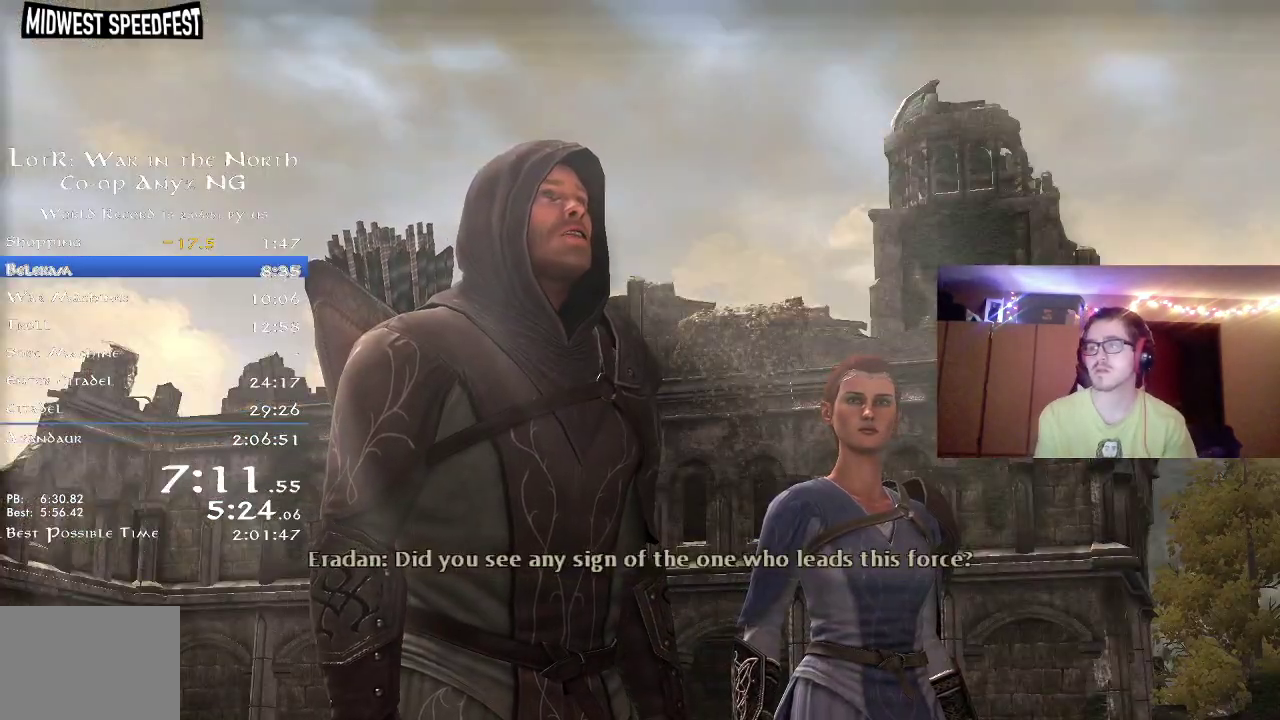
{"dt_ms": 500, "buttons": ["A"], "left_stick": "center", "right_stick": "center", "button_events": [[17, "A", "down"], [67, "A", "up"], [317, "A", "down"], [383, "A", "up"], [467, "A", "down"]]}
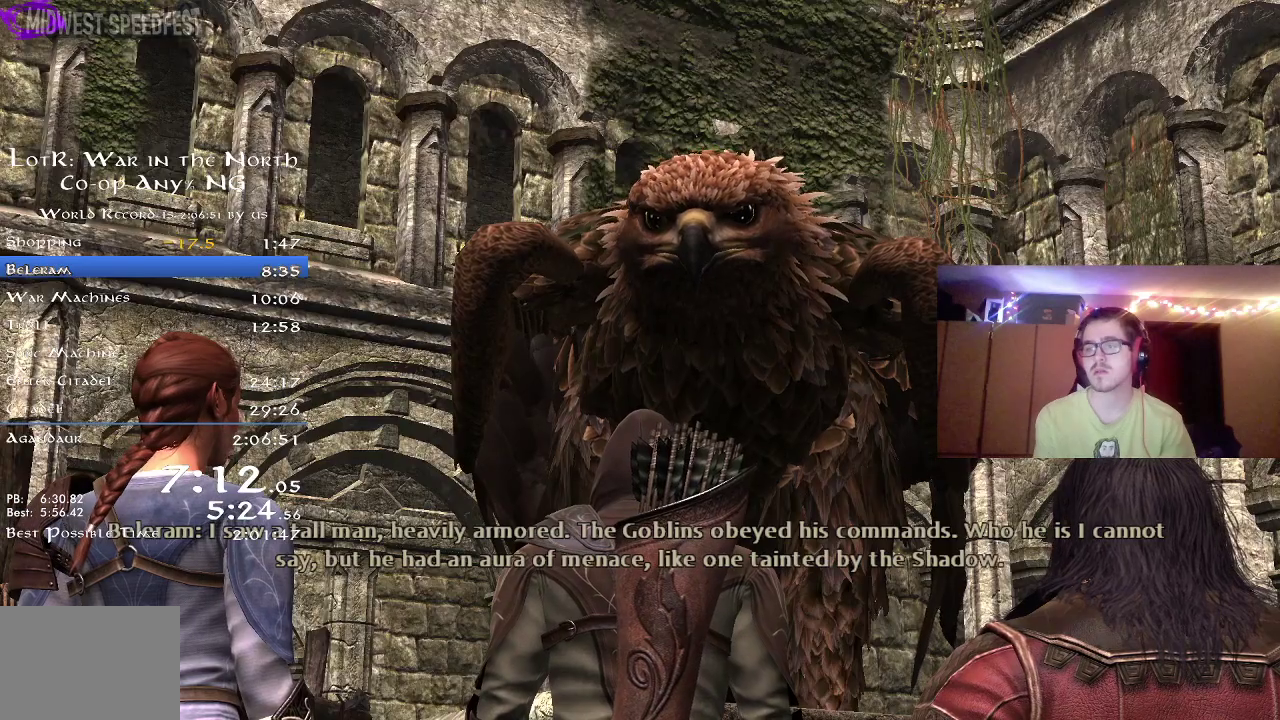
{"dt_ms": 500, "buttons": ["A"], "left_stick": "center", "right_stick": "center", "button_events": [[33, "A", "up"], [117, "A", "down"], [183, "A", "up"], [267, "A", "down"], [350, "A", "up"], [433, "A", "down"]]}
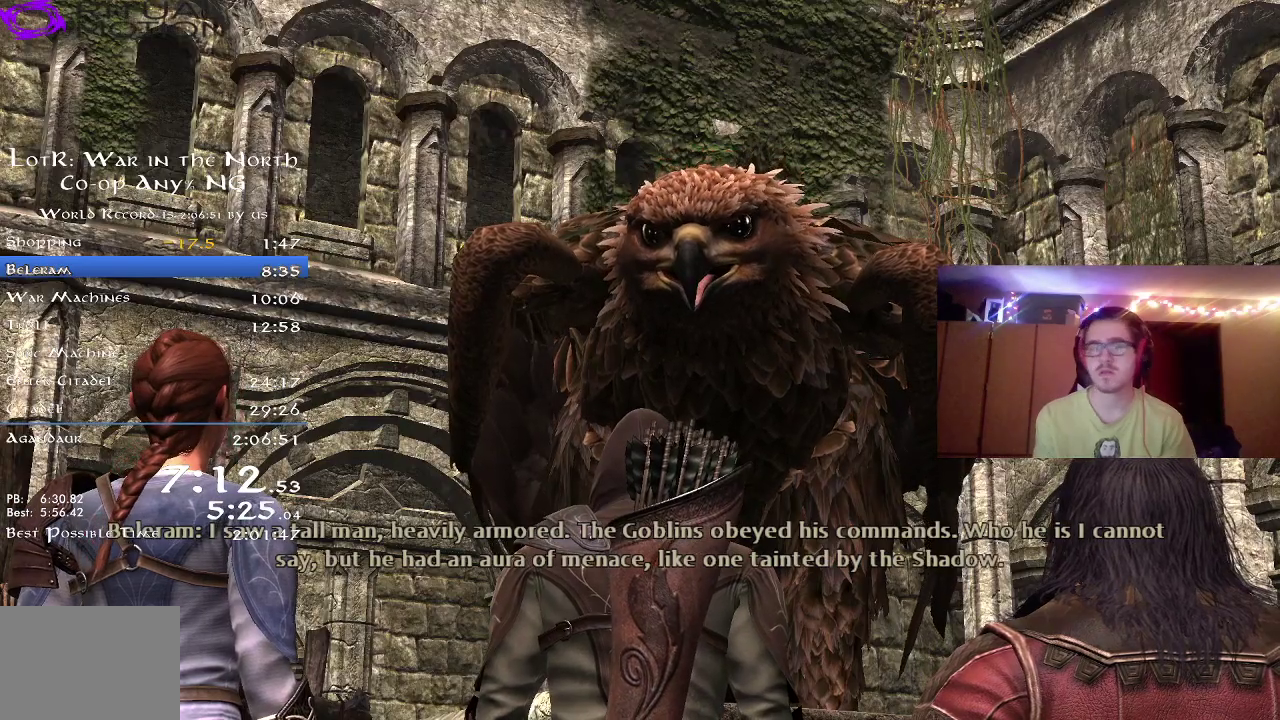
{"dt_ms": 500, "buttons": [], "left_stick": "center", "right_stick": "center", "button_events": [[17, "A", "up"], [83, "A", "down"], [167, "A", "up"], [267, "A", "down"], [317, "A", "up"], [417, "A", "down"], [483, "A", "up"]]}
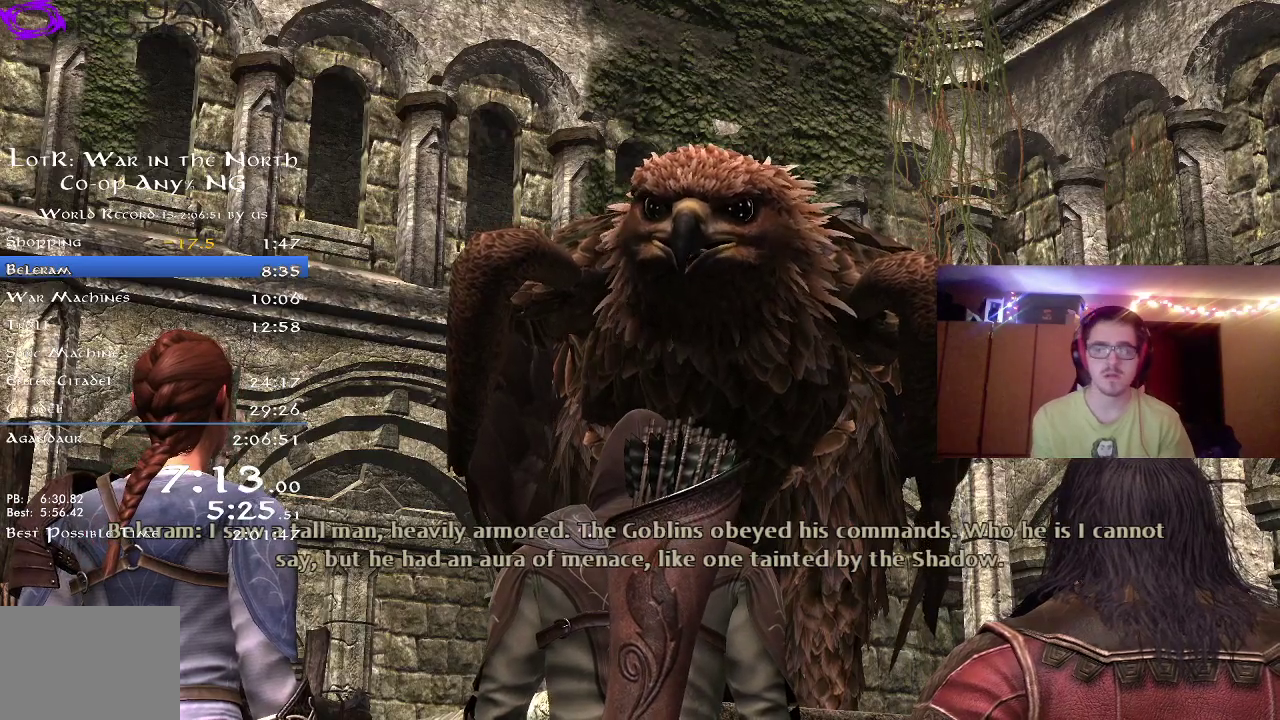
{"dt_ms": 500, "buttons": [], "left_stick": "center", "right_stick": "center", "button_events": [[50, "A", "down"], [167, "A", "up"], [217, "A", "down"], [300, "A", "up"], [367, "A", "down"], [450, "A", "up"]]}
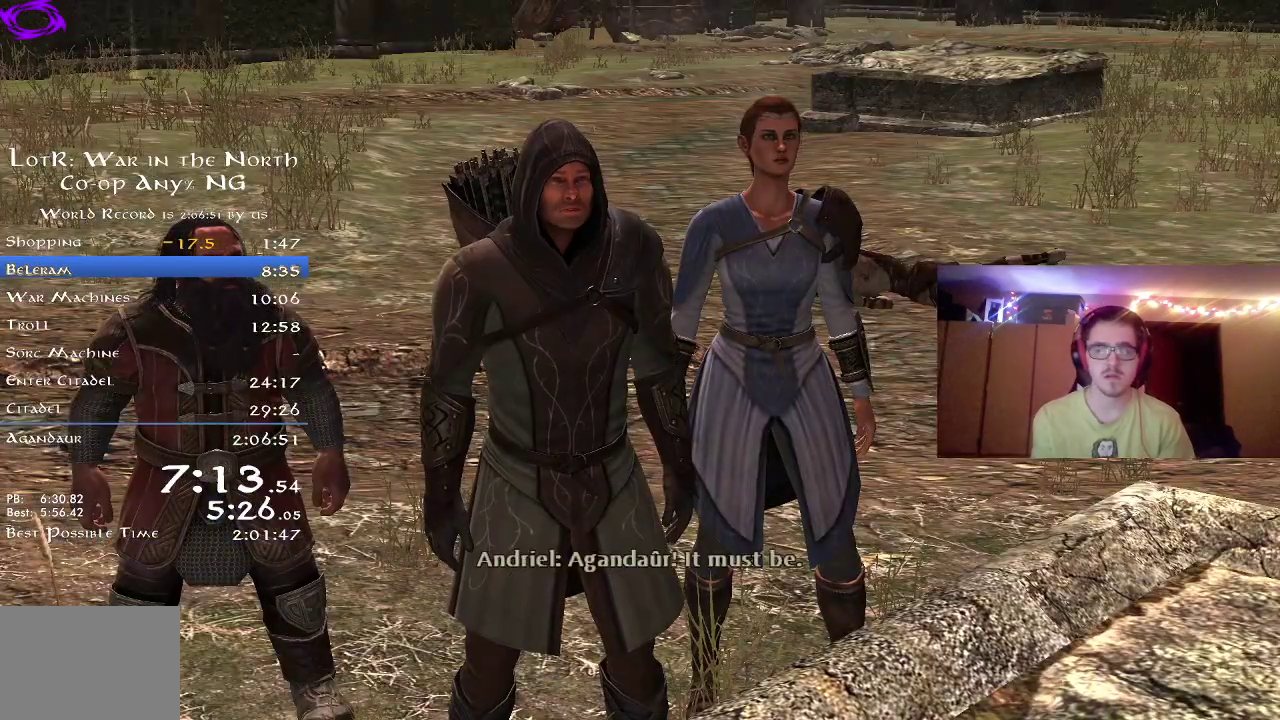
{"dt_ms": 500, "buttons": ["A"], "left_stick": "center", "right_stick": "center", "button_events": [[33, "A", "down"], [83, "A", "up"], [167, "A", "down"], [233, "A", "up"], [467, "A", "down"]]}
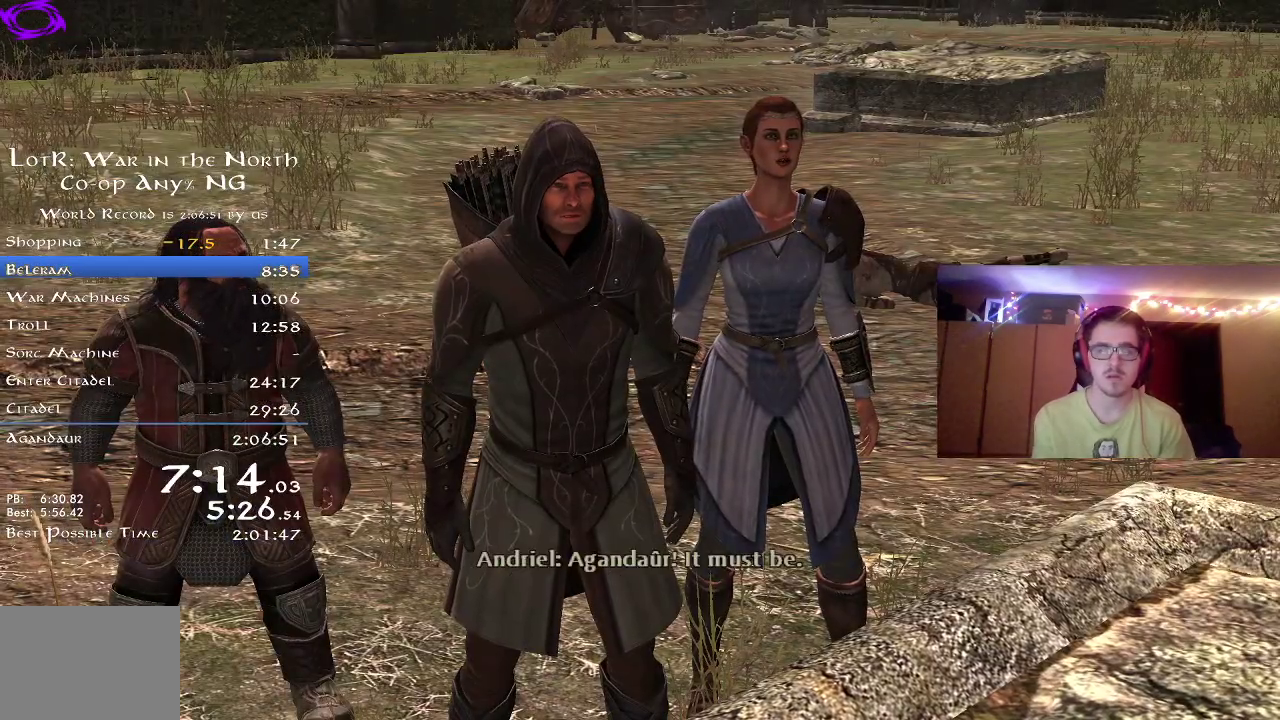
{"dt_ms": 400, "buttons": [], "left_stick": "center", "right_stick": "center", "button_events": [[67, "A", "up"], [117, "A", "down"], [200, "A", "up"], [267, "A", "down"], [367, "A", "up"]]}
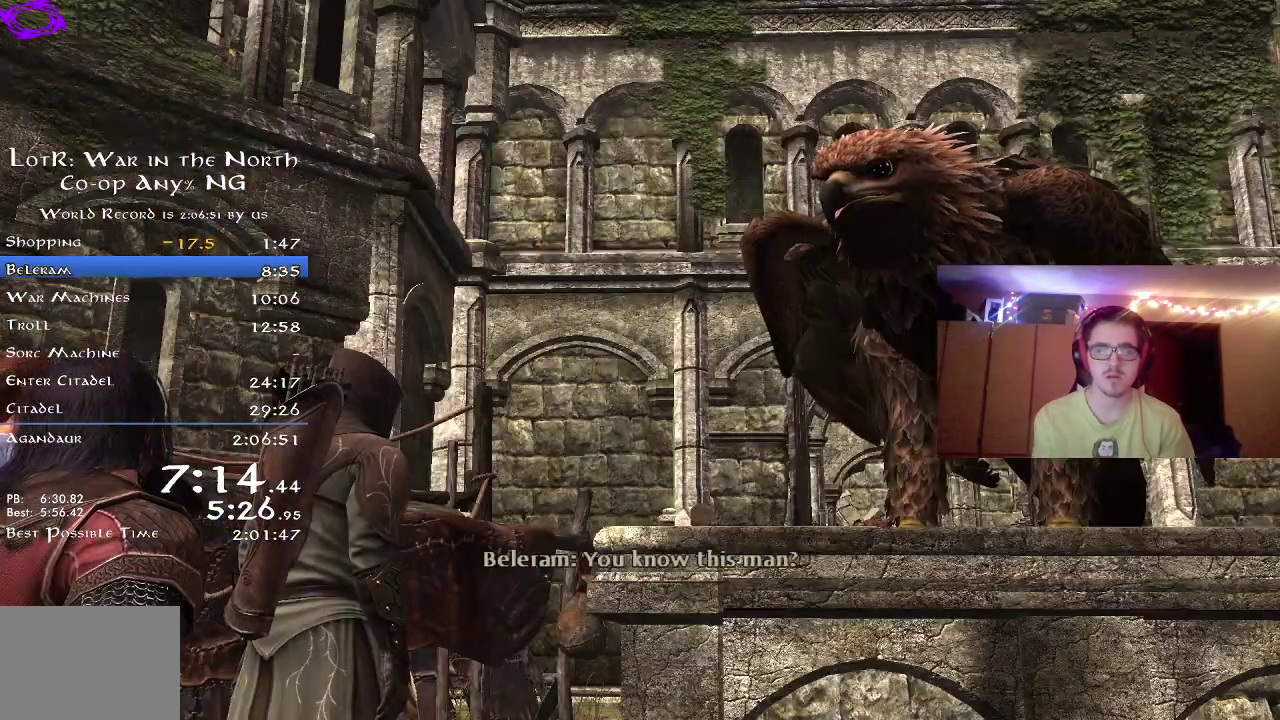
{"dt_ms": 800, "buttons": [], "left_stick": "center", "right_stick": "center", "button_events": [[50, "A", "down"], [100, "A", "up"], [233, "A", "down"], [283, "A", "up"], [517, "A", "down"], [617, "A", "up"], [700, "A", "down"], [750, "A", "up"]]}
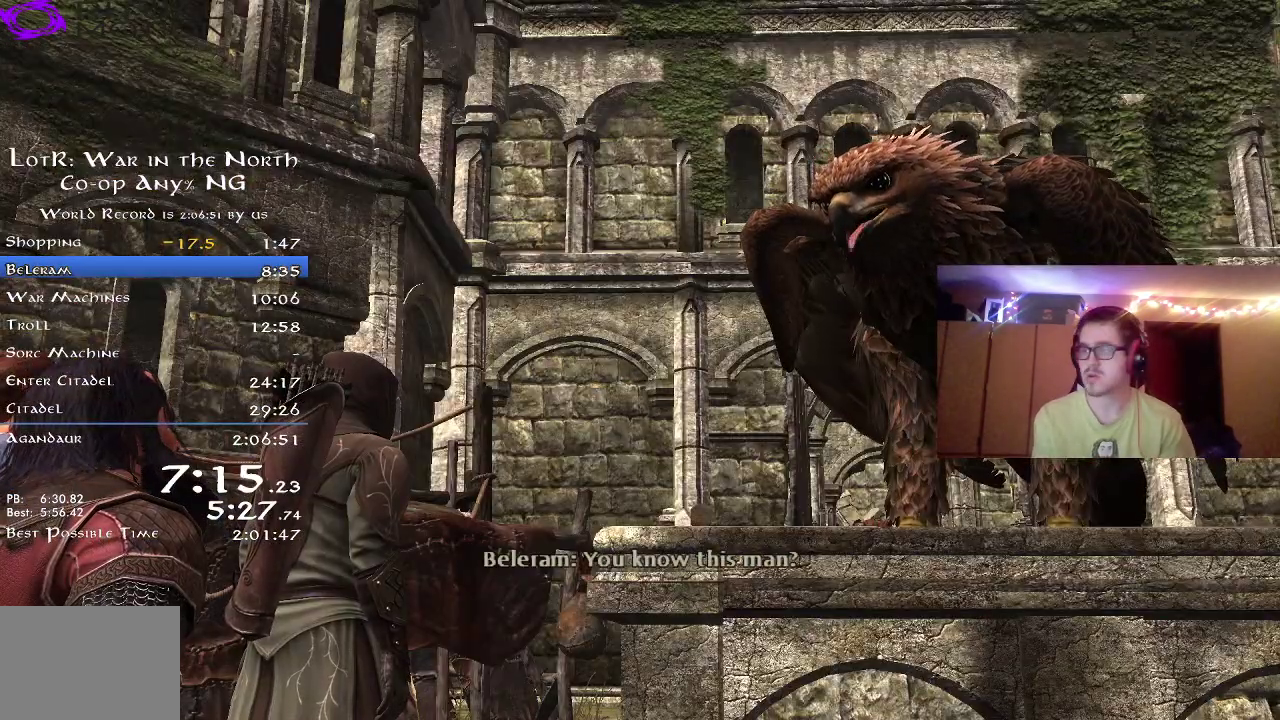
{"dt_ms": 300, "buttons": [], "left_stick": "center", "right_stick": "center", "button_events": [[200, "A", "down"], [283, "A", "up"]]}
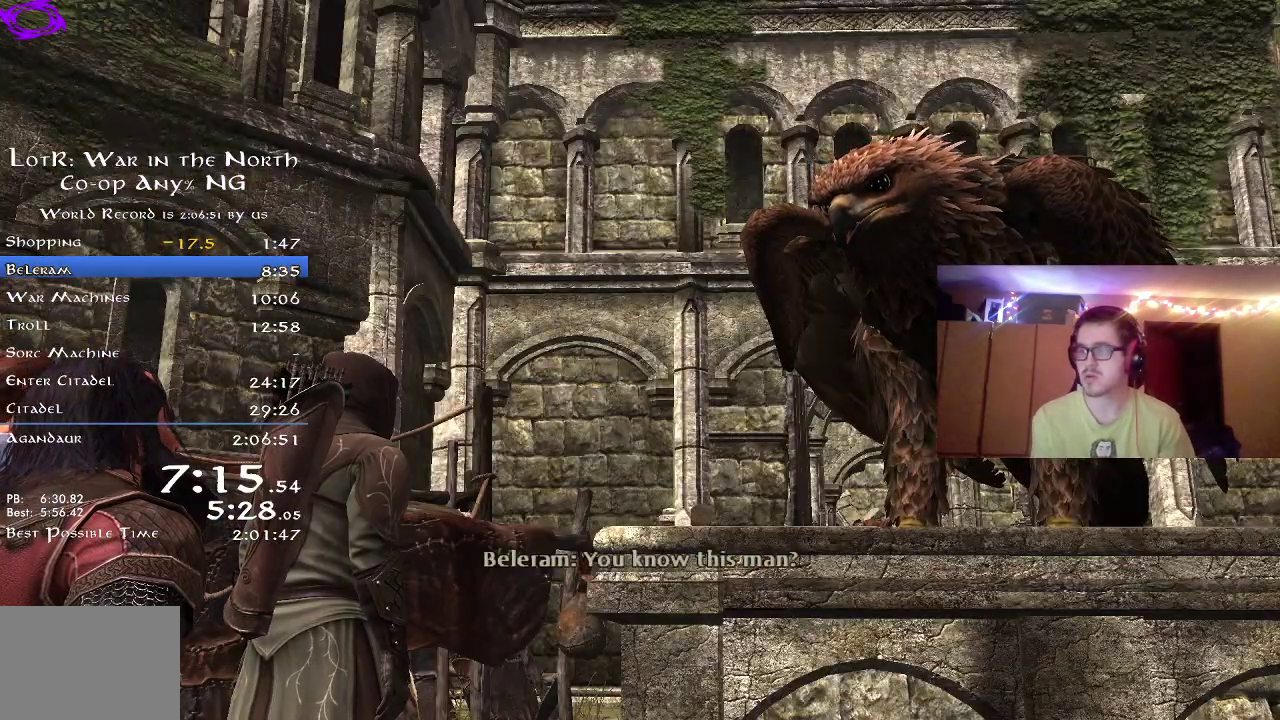
{"dt_ms": 500, "buttons": ["A"], "left_stick": "center", "right_stick": "center", "button_events": [[67, "A", "down"], [133, "A", "up"], [217, "A", "down"], [283, "A", "up"], [367, "A", "down"], [450, "A", "up"], [500, "A", "down"]]}
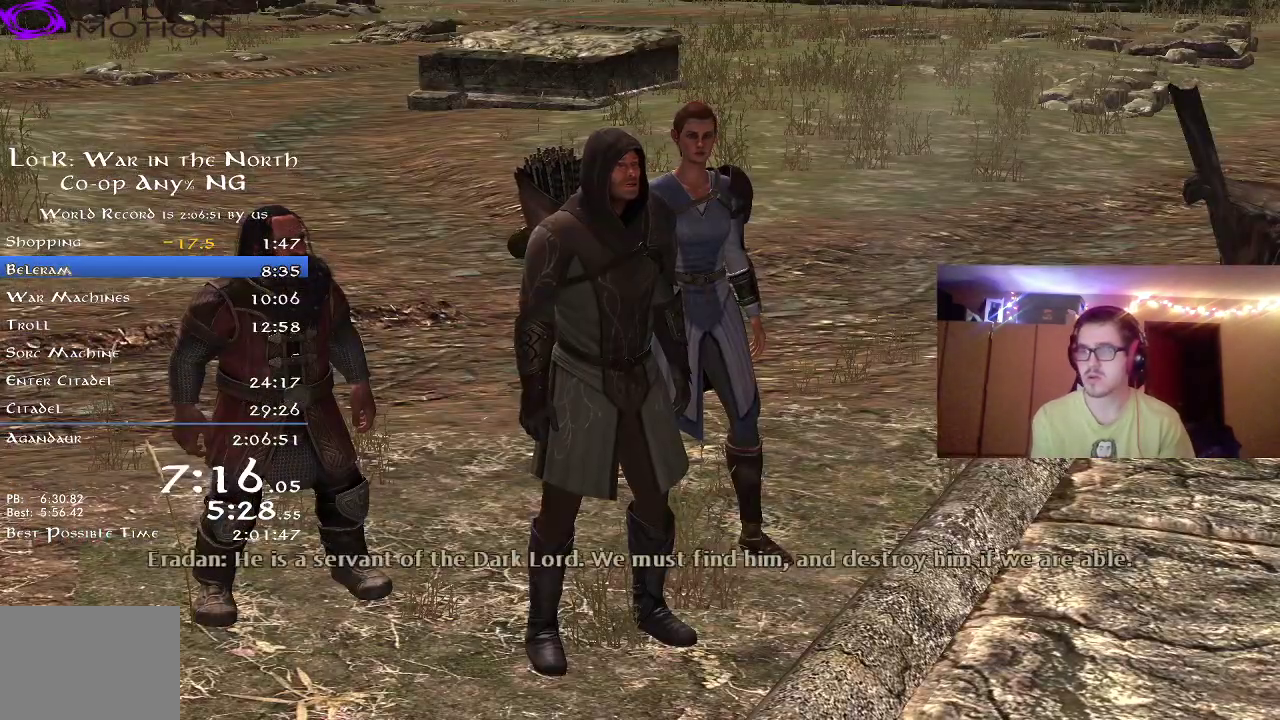
{"dt_ms": 600, "buttons": ["A"], "left_stick": "center", "right_stick": "center", "button_events": [[83, "A", "up"], [183, "A", "down"], [233, "A", "up"], [333, "A", "down"], [400, "A", "up"], [450, "A", "down"], [533, "A", "up"], [600, "A", "down"]]}
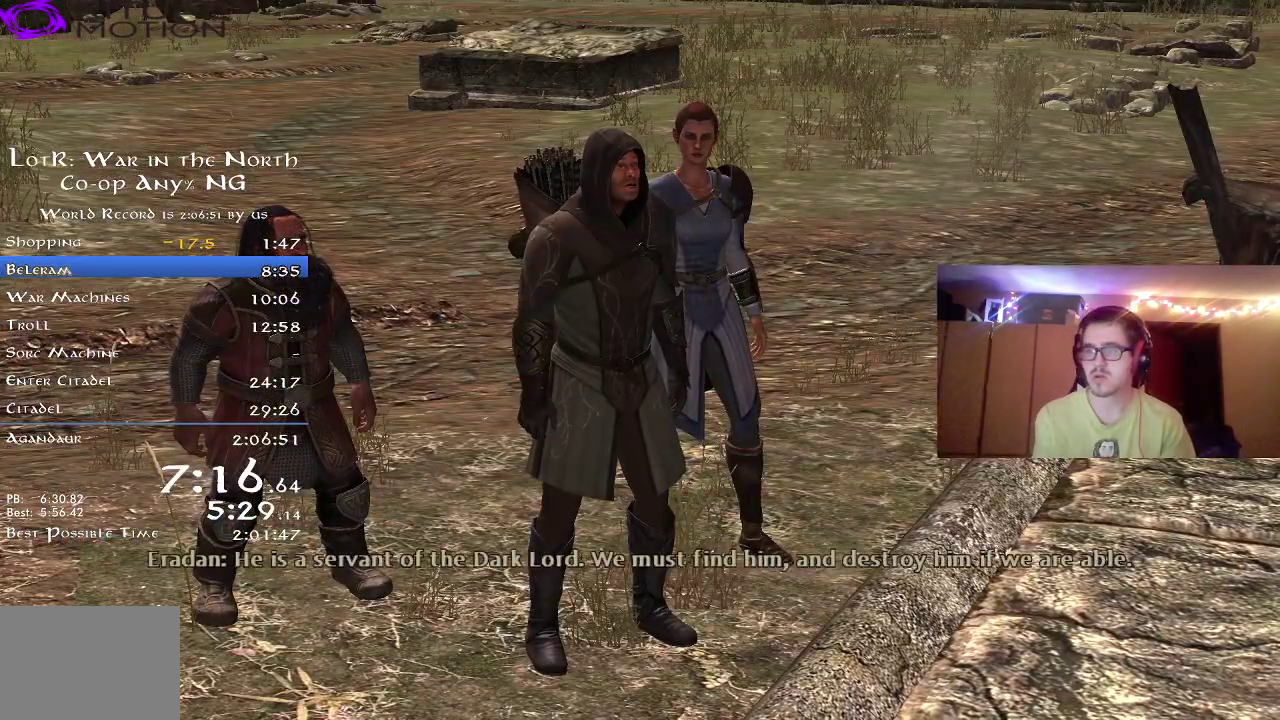
{"dt_ms": 400, "buttons": [], "left_stick": "center", "right_stick": "center", "button_events": [[83, "A", "up"], [167, "A", "down"], [217, "A", "up"], [283, "A", "down"], [367, "A", "up"]]}
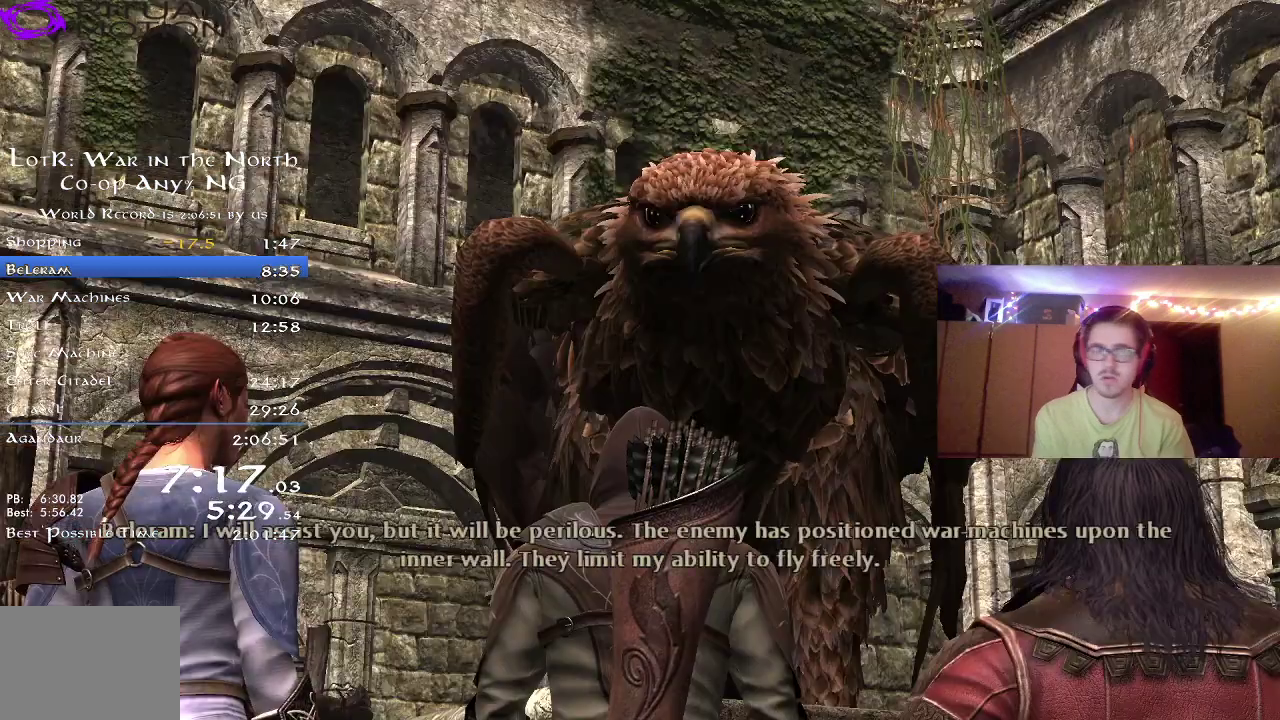
{"dt_ms": 600, "buttons": [], "left_stick": "center", "right_stick": "center", "button_events": [[17, "A", "down"], [83, "A", "up"], [133, "A", "down"], [200, "A", "up"], [267, "A", "down"], [333, "A", "up"], [417, "A", "down"], [583, "A", "up"]]}
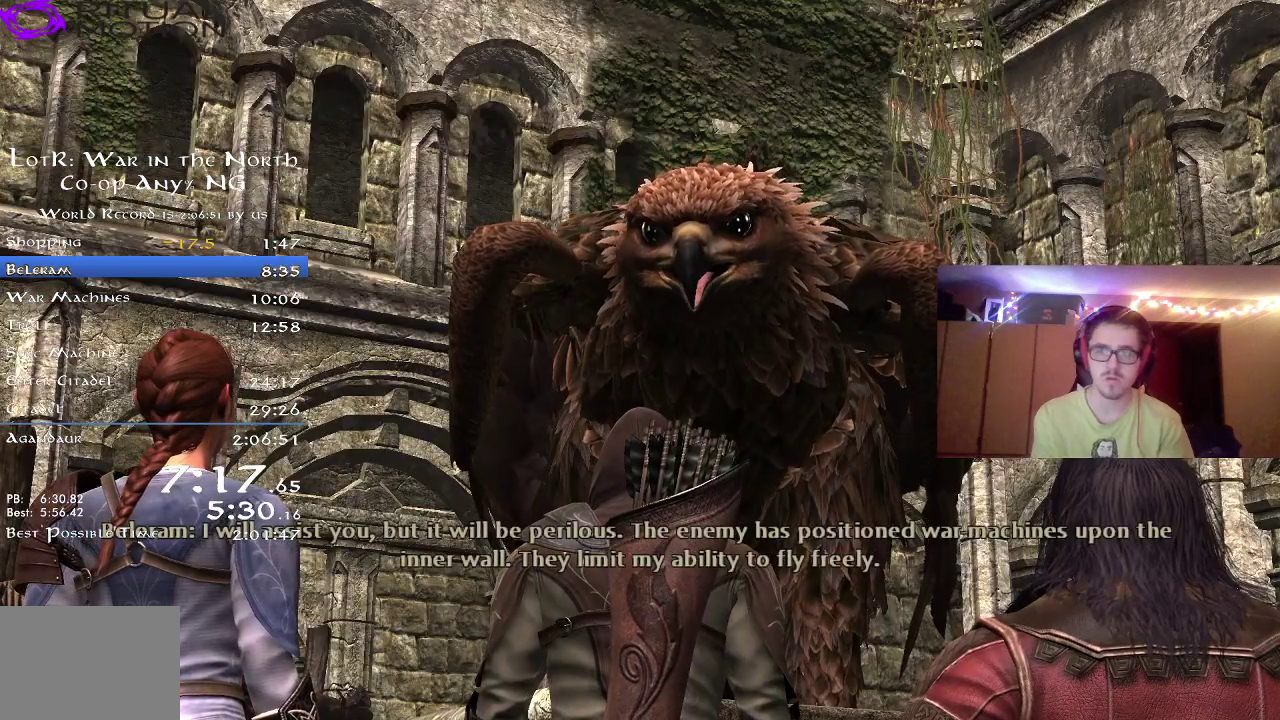
{"dt_ms": 400, "buttons": [], "left_stick": "center", "right_stick": "center", "button_events": [[67, "A", "down"], [117, "A", "up"], [200, "A", "down"], [250, "A", "up"], [333, "A", "down"], [383, "A", "up"]]}
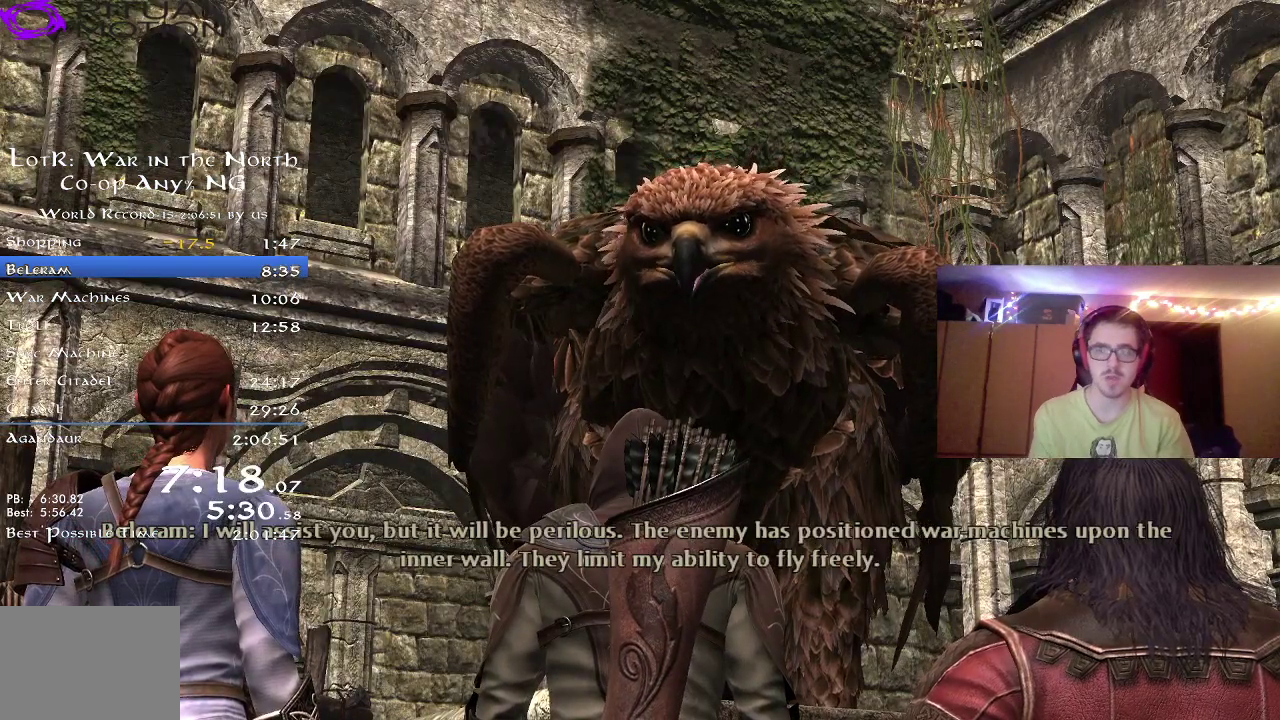
{"dt_ms": 700, "buttons": ["A"], "left_stick": "center", "right_stick": "center", "button_events": [[50, "A", "down"], [100, "A", "up"], [183, "A", "down"], [250, "A", "up"], [300, "A", "down"], [400, "A", "up"], [567, "A", "down"], [617, "A", "up"], [683, "A", "down"]]}
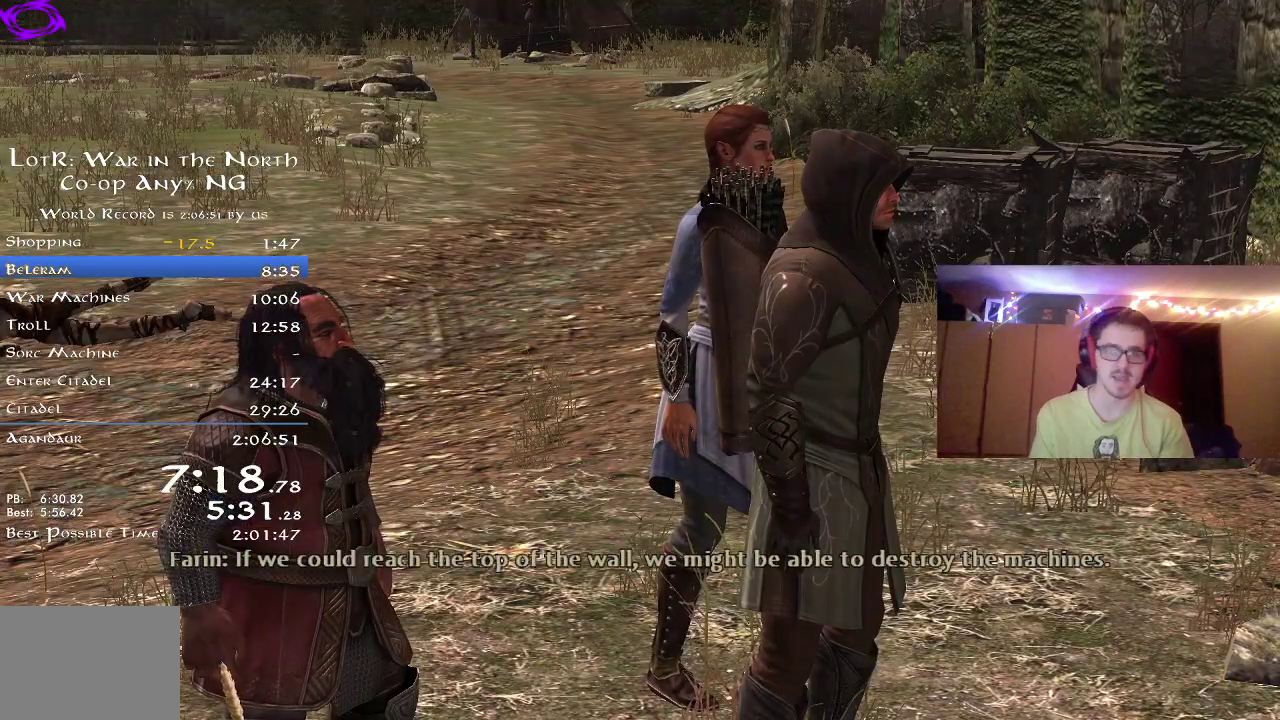
{"dt_ms": 300, "buttons": ["A"], "left_stick": "center", "right_stick": "center", "button_events": [[50, "A", "up"], [133, "A", "down"], [183, "A", "up"], [267, "A", "down"]]}
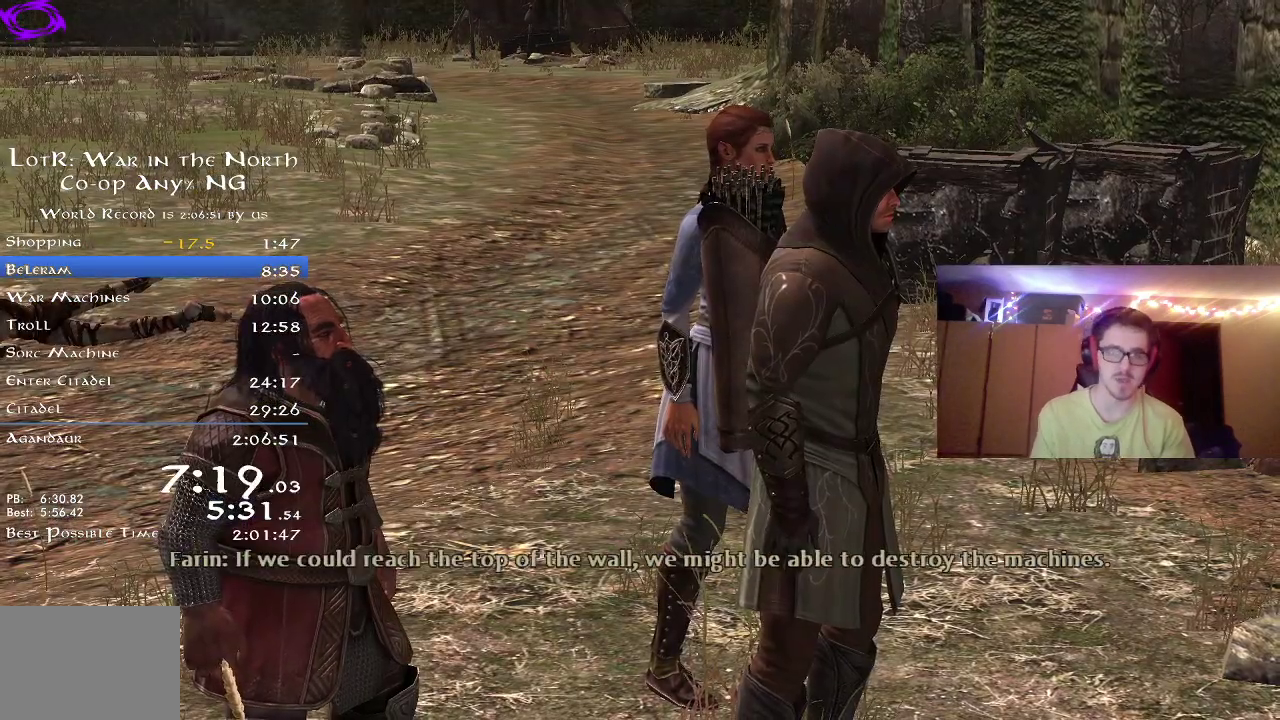
{"dt_ms": 500, "buttons": [], "left_stick": "center", "right_stick": "center", "button_events": [[50, "A", "up"], [100, "A", "down"], [167, "A", "up"], [233, "A", "down"], [317, "A", "up"], [400, "A", "down"], [450, "A", "up"]]}
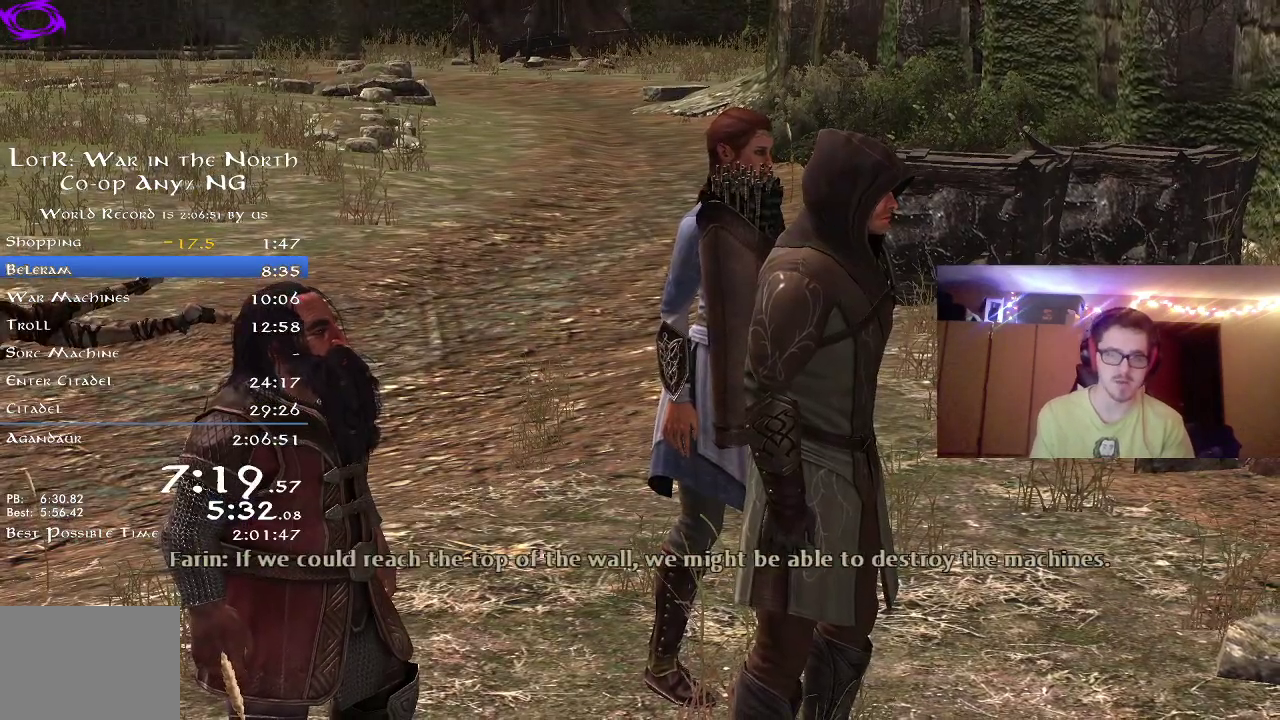
{"dt_ms": 500, "buttons": ["A"], "left_stick": "center", "right_stick": "center", "button_events": [[17, "A", "down"], [83, "A", "up"], [167, "A", "down"], [233, "A", "up"], [317, "A", "down"], [367, "A", "up"], [467, "A", "down"]]}
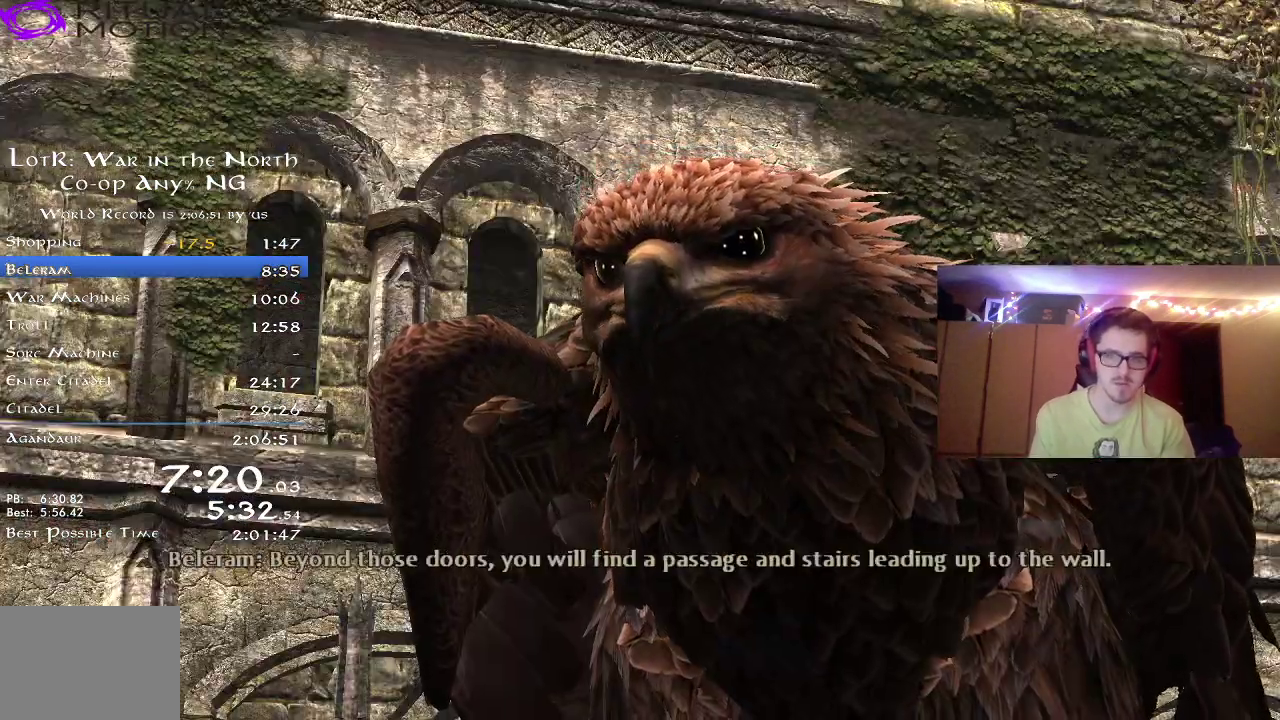
{"dt_ms": 500, "buttons": [], "left_stick": "center", "right_stick": "center", "button_events": [[33, "A", "up"], [83, "A", "down"], [167, "A", "up"], [233, "A", "down"], [300, "A", "up"], [400, "A", "down"], [450, "A", "up"]]}
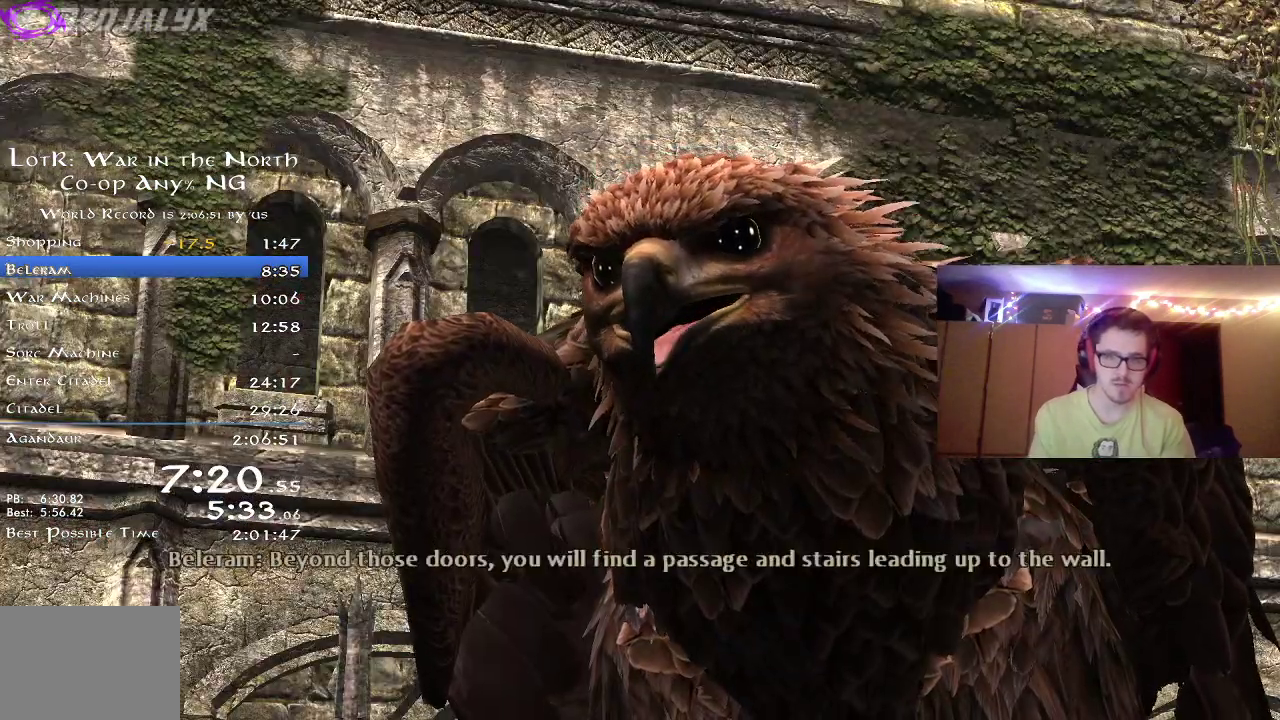
{"dt_ms": 500, "buttons": ["A"], "left_stick": "center", "right_stick": "center", "button_events": [[17, "A", "down"], [67, "A", "up"], [167, "A", "down"], [233, "A", "up"], [317, "A", "down"], [367, "A", "up"], [450, "A", "down"]]}
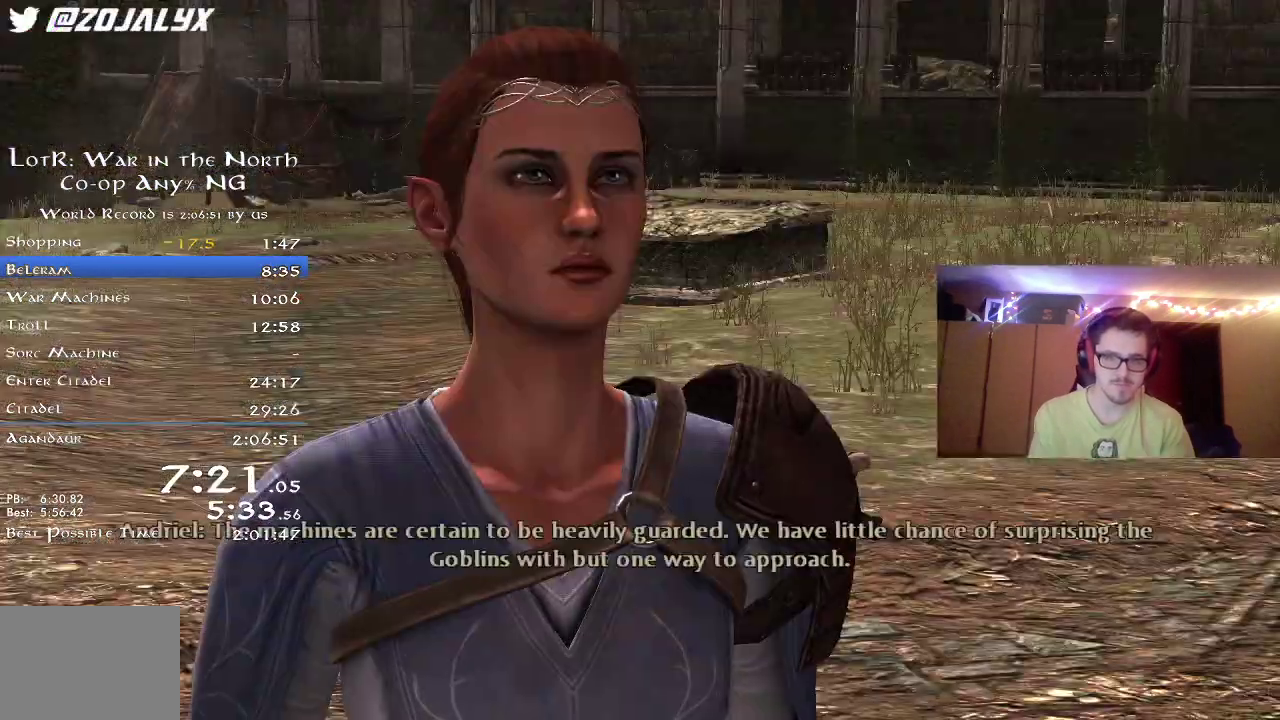
{"dt_ms": 500, "buttons": [], "left_stick": "center", "right_stick": "center", "button_events": [[17, "A", "up"], [100, "A", "down"], [167, "A", "up"], [250, "A", "down"], [300, "A", "up"], [383, "A", "down"], [467, "A", "up"]]}
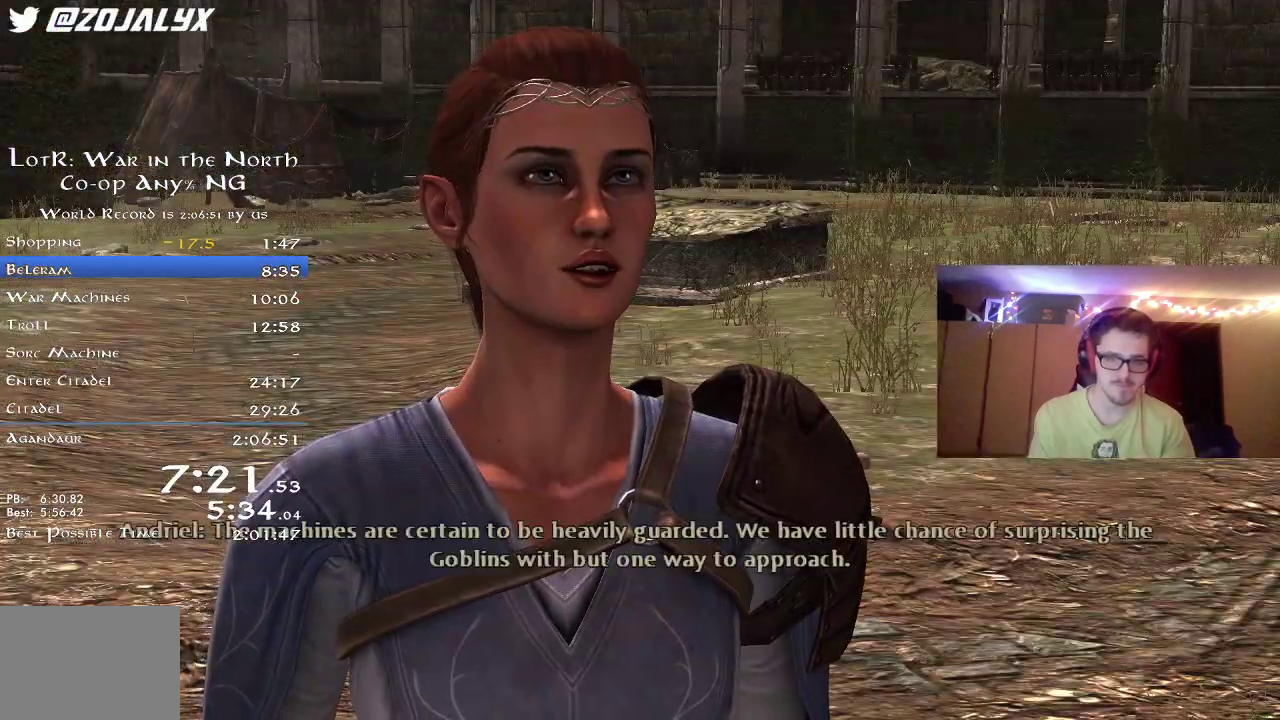
{"dt_ms": 500, "buttons": [], "left_stick": "center", "right_stick": "center", "button_events": [[33, "A", "down"], [83, "A", "up"], [167, "A", "down"], [267, "A", "up"], [317, "A", "down"], [383, "A", "up"]]}
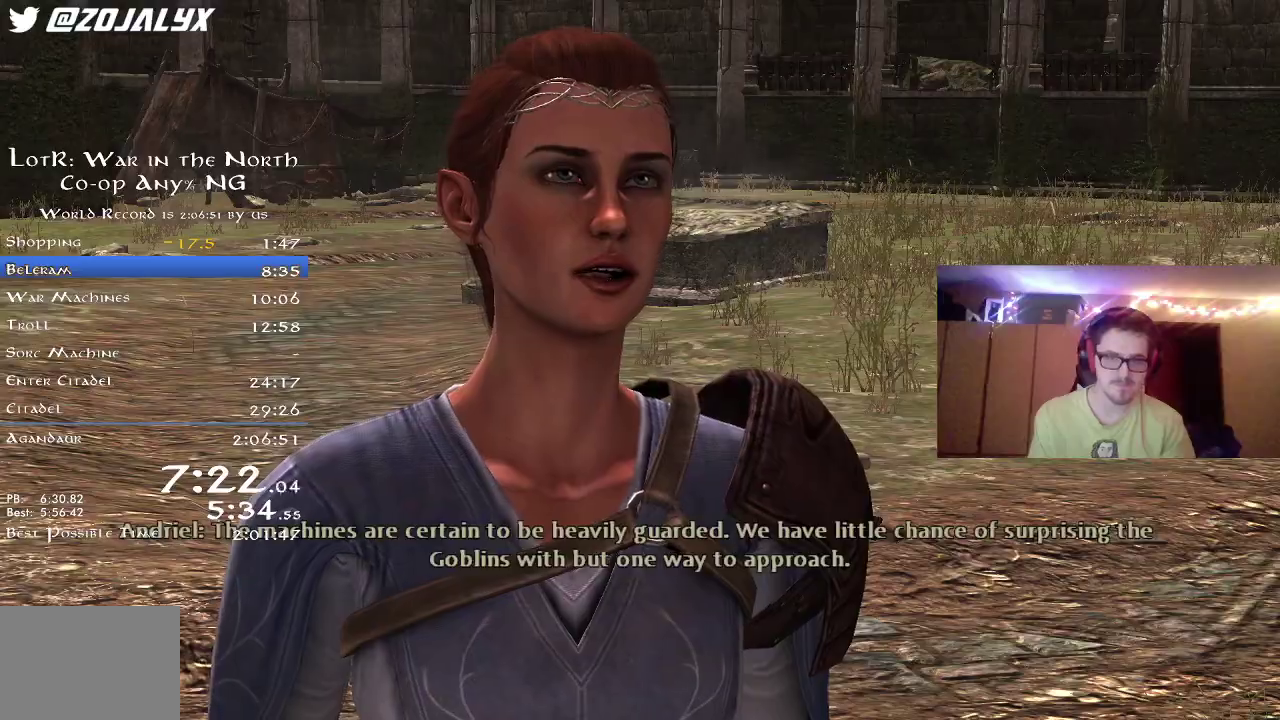
{"dt_ms": 500, "buttons": [], "left_stick": "center", "right_stick": "center", "button_events": [[117, "A", "down"], [183, "A", "up"], [250, "A", "down"], [300, "A", "up"], [383, "A", "down"], [450, "A", "up"]]}
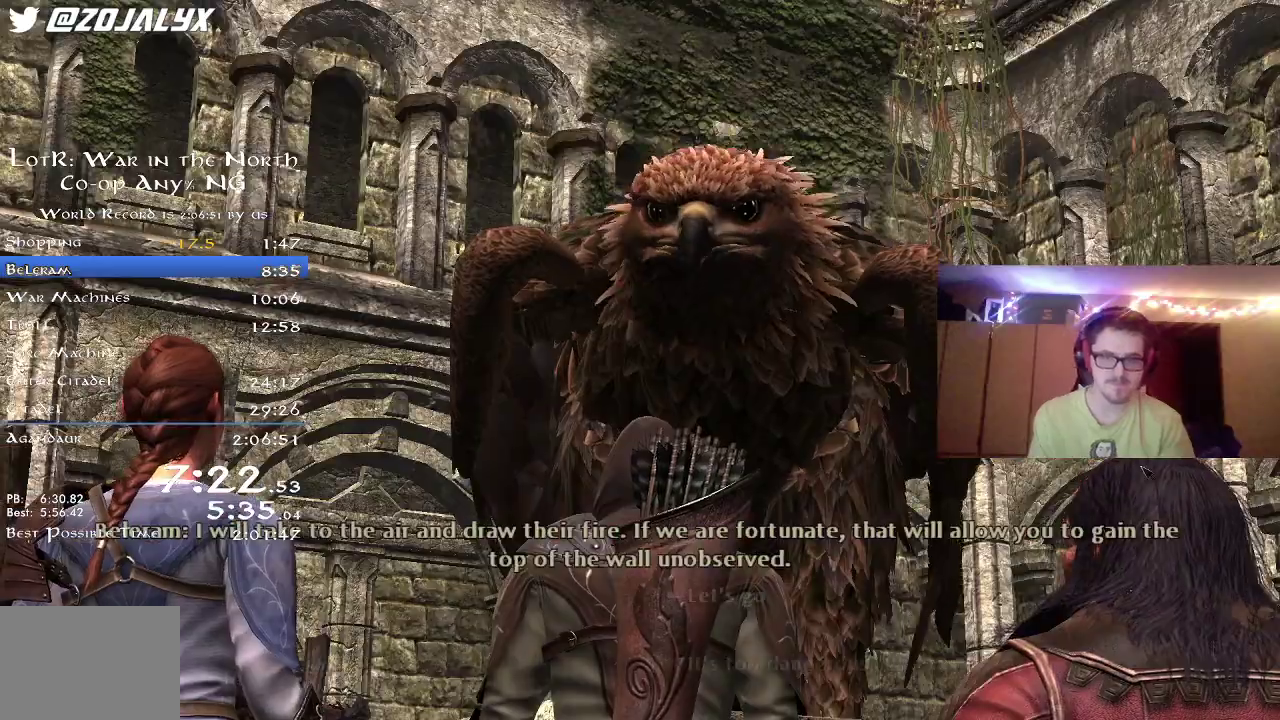
{"dt_ms": 400, "buttons": ["A"], "left_stick": "center", "right_stick": "center", "button_events": [[33, "A", "down"], [83, "A", "up"], [333, "A", "down"]]}
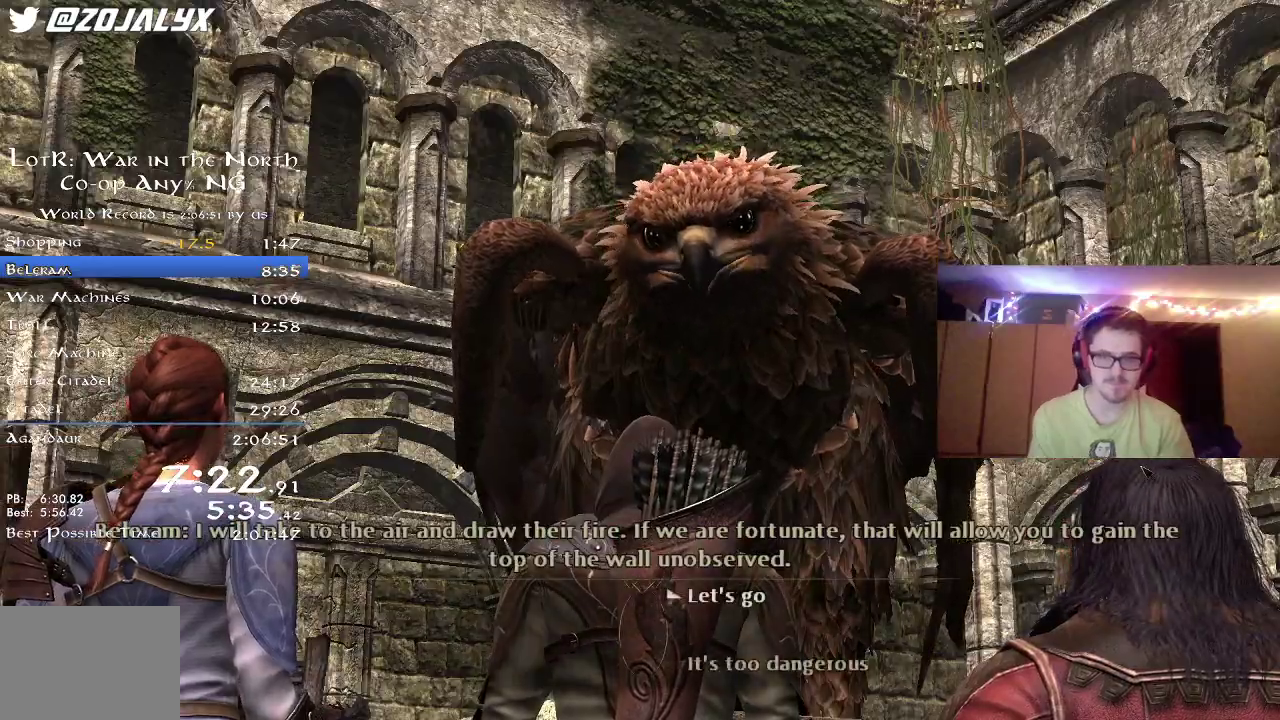
{"dt_ms": 600, "buttons": ["A"], "left_stick": "center", "right_stick": "center", "button_events": [[17, "A", "up"], [100, "A", "down"], [183, "A", "up"], [267, "A", "down"], [383, "A", "up"], [433, "A", "down"], [533, "A", "up"], [583, "A", "down"]]}
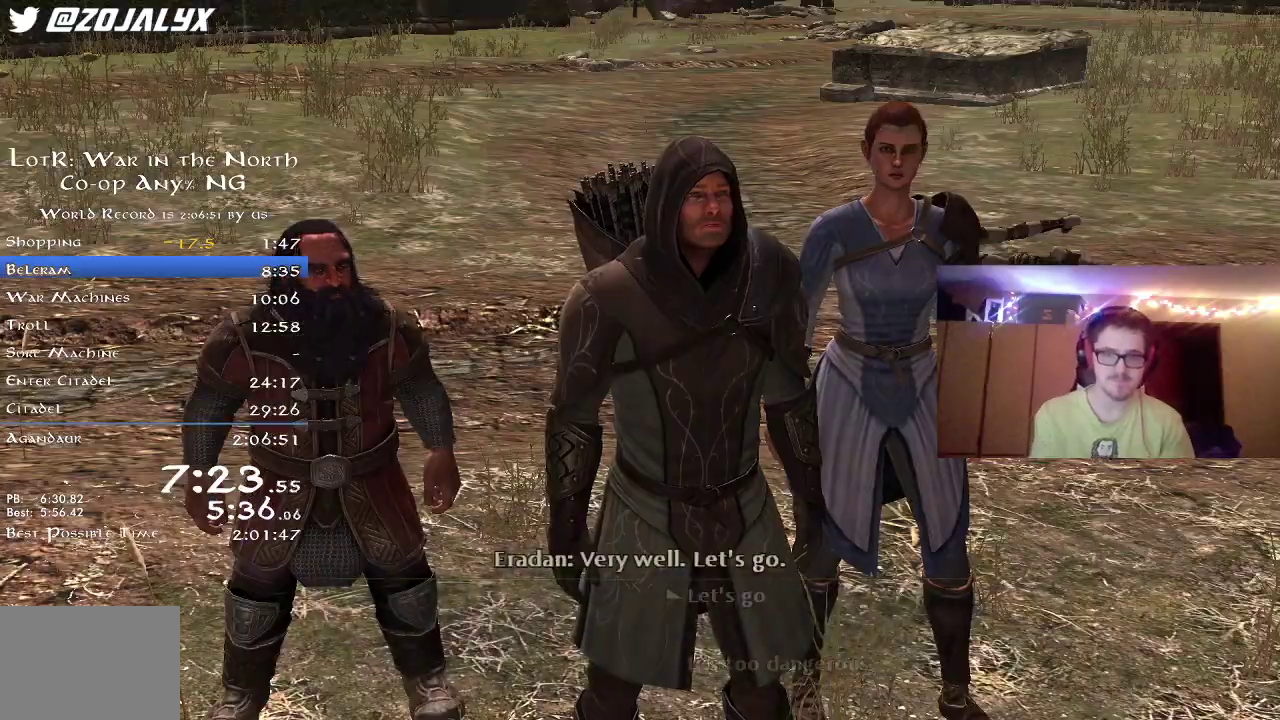
{"dt_ms": 500, "buttons": ["A"], "left_stick": "center", "right_stick": "center", "button_events": [[83, "A", "up"], [133, "A", "down"], [217, "A", "up"], [300, "A", "down"], [367, "A", "up"], [450, "A", "down"]]}